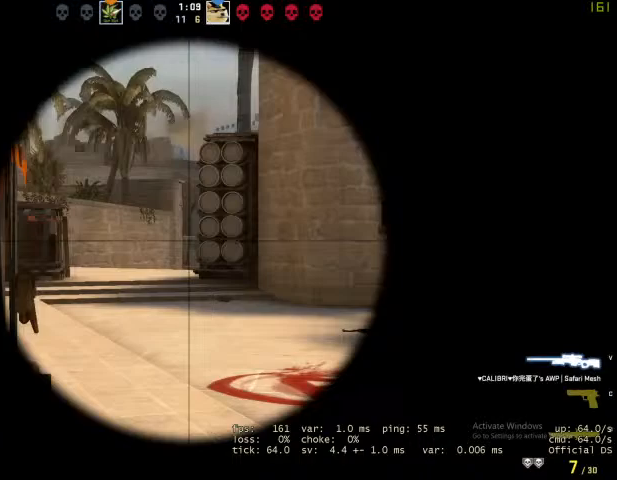
Gameplay with keyboard and mouse; each line is a JSON object with the keys and mouse buttons held at the frame after it. "events" lists presses ("down") and releases ("up") of "1", "2", "3", "4", "5", "a", "alt", "c", "caps_lock", "ctrl", "d", "e", "f", "g", "q", "r", "s", "shift", "space", "t", "tab", "v", "w", "x", "z", "mouse_left", "mouse_wheel" and "mouse_right" between this image and that frame as [ms after this image, input, new state], when the widget could be followed in between. "mouse_left", "mouse_wheel", "mouse_right" = the "left", "wheel", "right" buttons of the "mouse" list. No other keys are recorded. "wheel" means that the mouse wheel is clicked or scrolled. Not read: mouse_move.
{"keys": ["a", "w"], "mouse": [], "events": []}
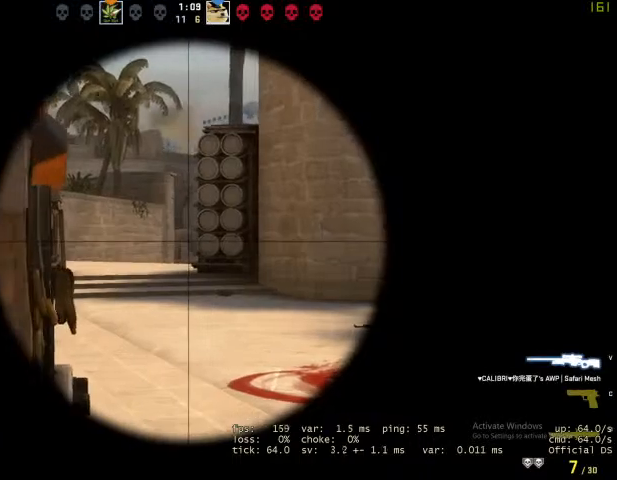
{"keys": ["a"], "mouse": [], "events": [[133, "w", "up"]]}
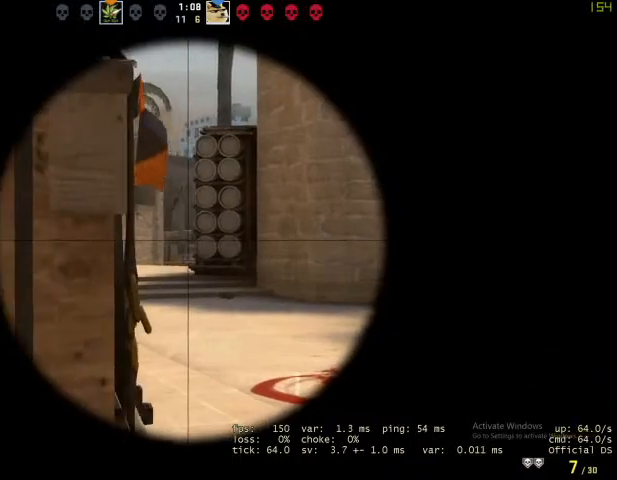
{"keys": ["d"], "mouse": [], "events": [[100, "a", "up"], [100, "d", "down"], [233, "a", "down"], [233, "d", "up"], [367, "a", "up"], [500, "d", "down"]]}
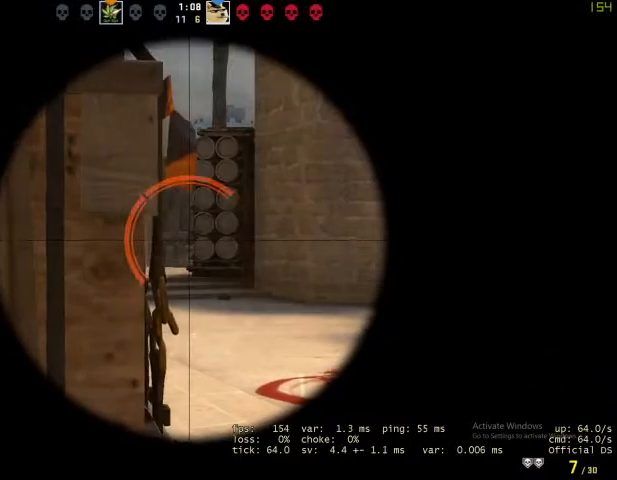
{"keys": [], "mouse": [], "events": [[100, "d", "up"], [133, "a", "down"], [300, "a", "up"], [400, "d", "down"], [467, "d", "up"]]}
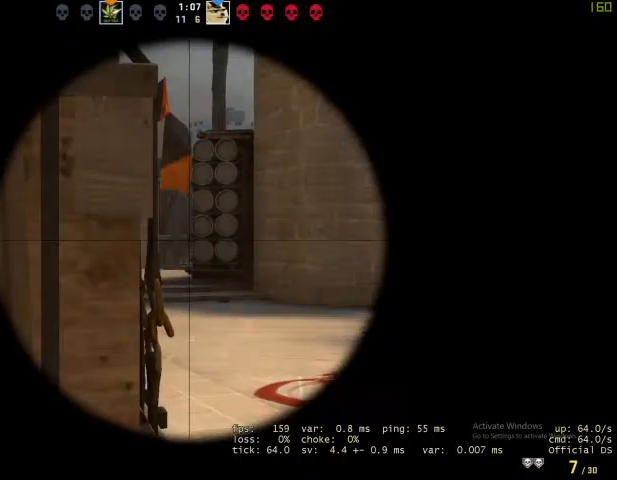
{"keys": [], "mouse": [], "events": [[133, "d", "down"], [233, "d", "up"]]}
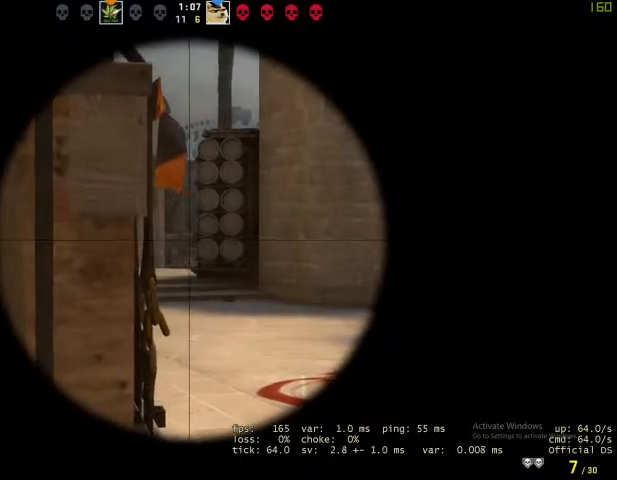
{"keys": ["w"], "mouse": [], "events": [[500, "w", "down"]]}
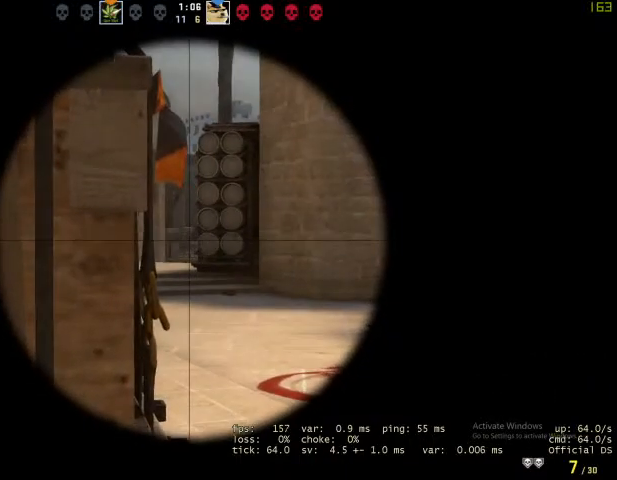
{"keys": [], "mouse": [], "events": [[133, "w", "up"]]}
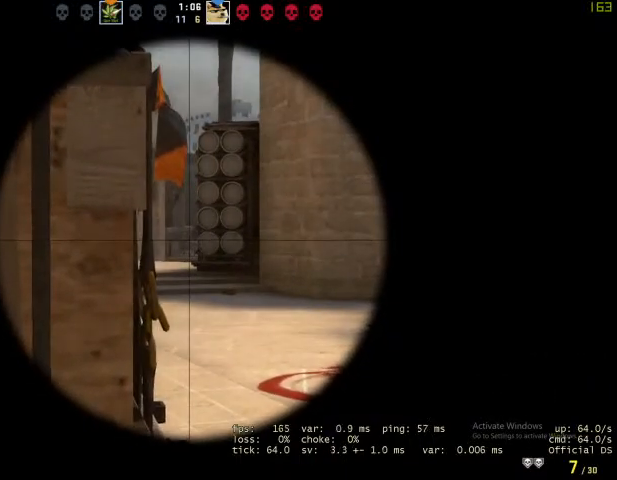
{"keys": ["w"], "mouse": [], "events": [[367, "w", "down"]]}
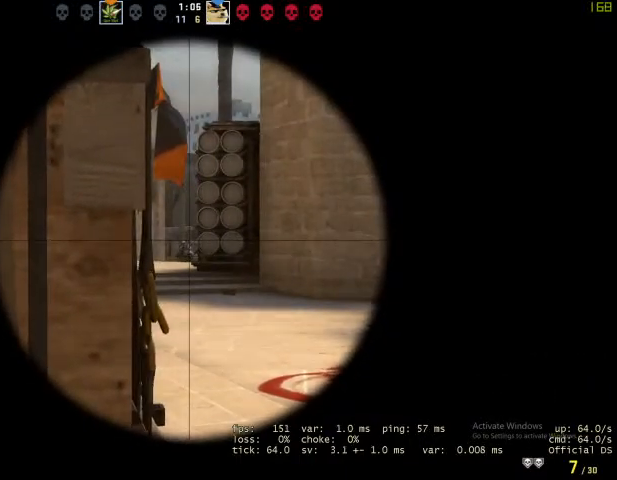
{"keys": ["a"], "mouse": [], "events": [[100, "w", "up"], [133, "mouse_left", "down"], [167, "a", "down"], [233, "mouse_left", "up"], [267, "ctrl", "down"], [433, "ctrl", "up"]]}
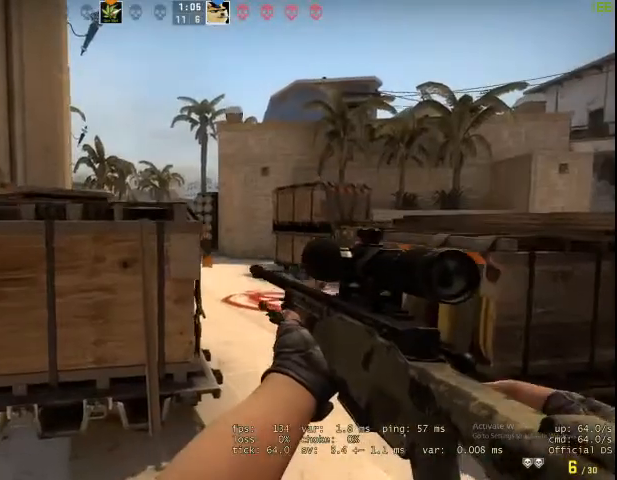
{"keys": [], "mouse": [], "events": [[467, "a", "up"]]}
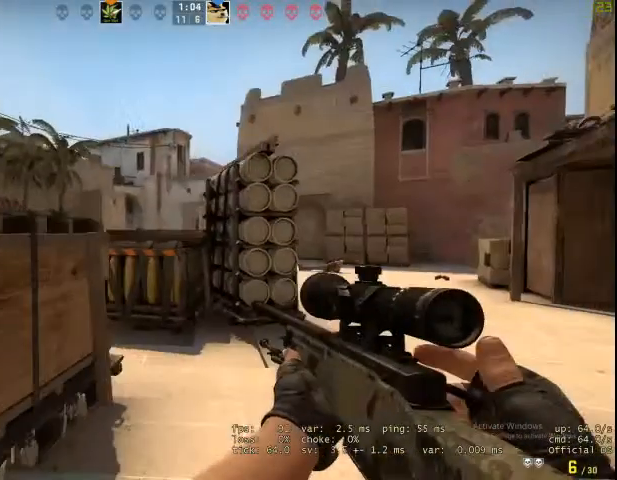
{"keys": ["a"], "mouse": [], "events": [[33, "q", "down"], [133, "q", "up"], [133, "v", "down"], [233, "a", "down"], [233, "v", "up"]]}
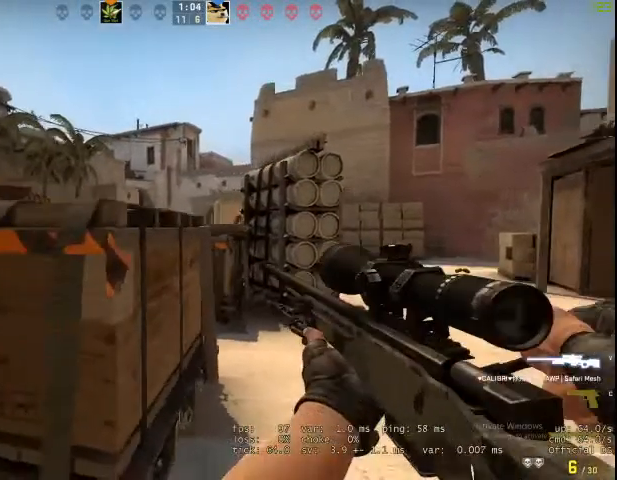
{"keys": ["d", "w"], "mouse": [], "events": [[100, "a", "up"], [100, "d", "down"], [267, "w", "down"]]}
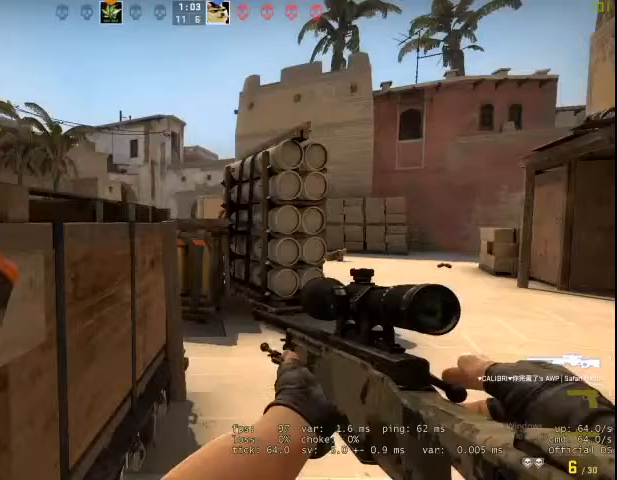
{"keys": ["d"], "mouse": [], "events": [[267, "w", "up"]]}
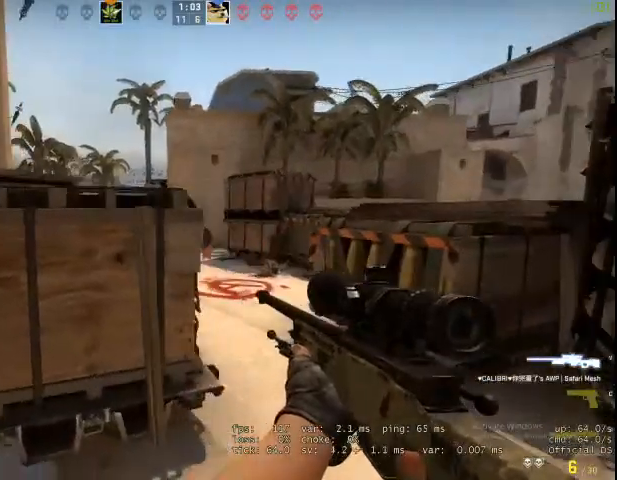
{"keys": ["a"], "mouse": [], "events": [[167, "a", "down"], [167, "d", "up"], [167, "mouse_right", "down"], [233, "ctrl", "down"], [267, "mouse_right", "up"], [333, "ctrl", "up"]]}
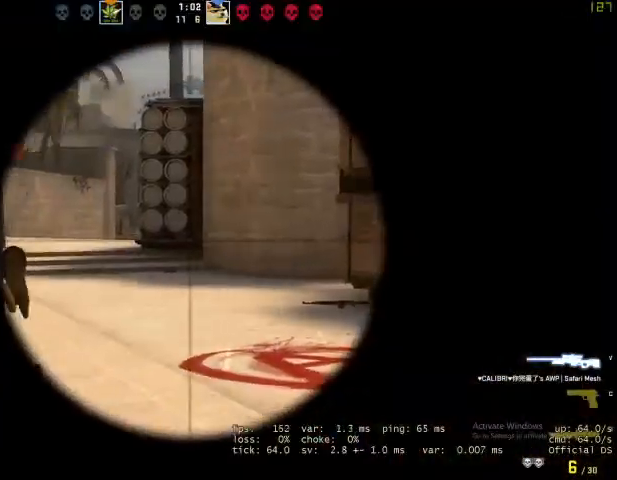
{"keys": ["a"], "mouse": [], "events": []}
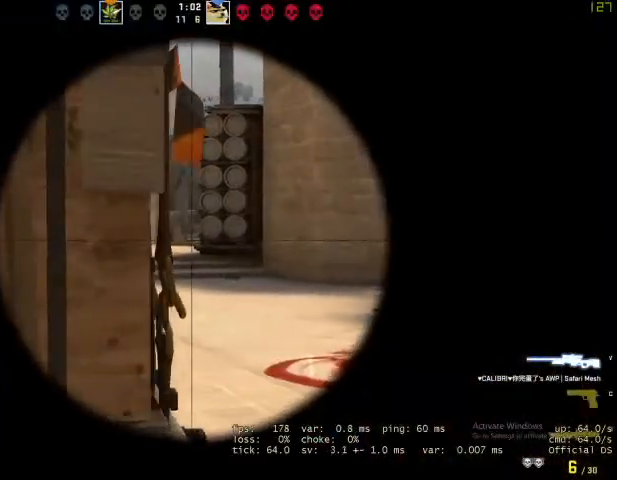
{"keys": ["d"], "mouse": [], "events": [[67, "a", "up"], [67, "d", "down"]]}
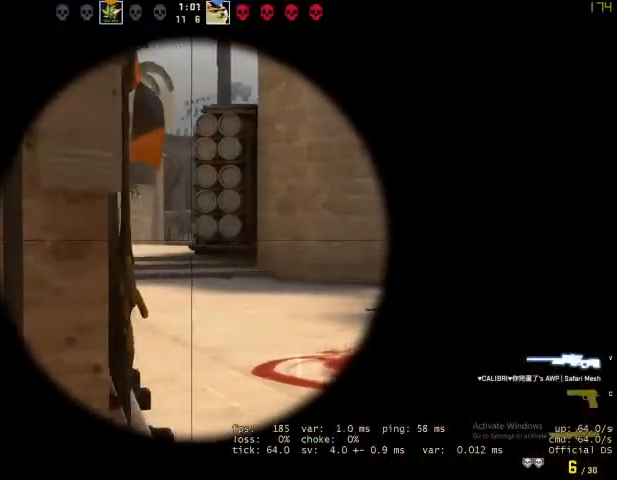
{"keys": ["d"], "mouse": [], "events": []}
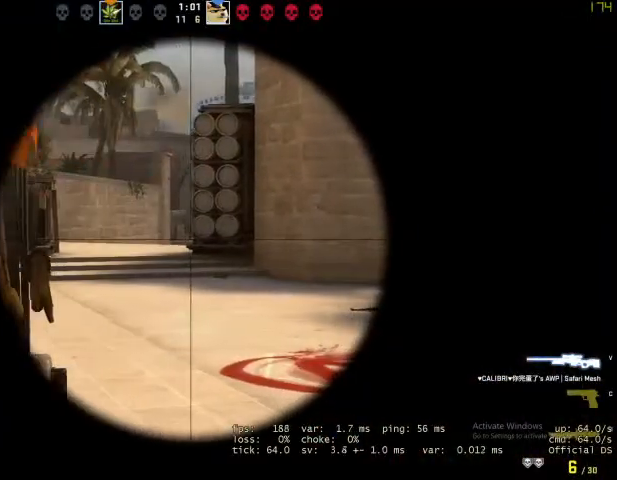
{"keys": ["ctrl", "d"], "mouse": [], "events": [[367, "q", "down"], [400, "q", "up"], [400, "v", "down"], [467, "ctrl", "down"], [500, "v", "up"]]}
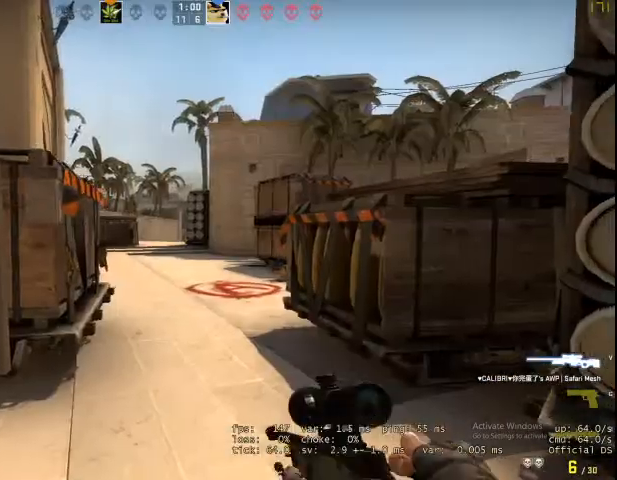
{"keys": ["w"], "mouse": [], "events": [[100, "ctrl", "up"], [300, "w", "down"], [333, "d", "up"]]}
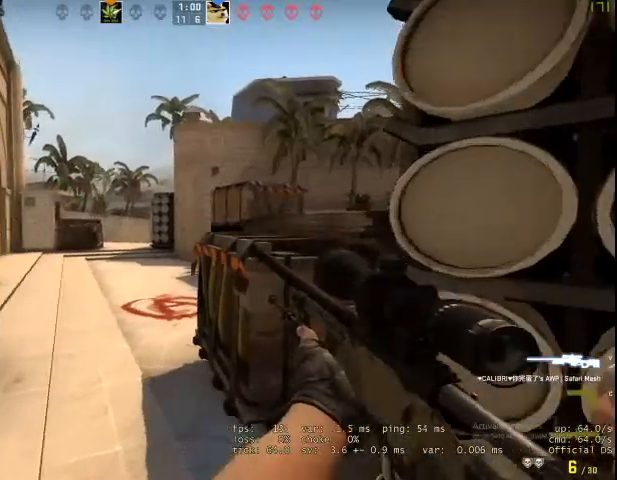
{"keys": ["a", "w"], "mouse": [], "events": [[233, "a", "down"]]}
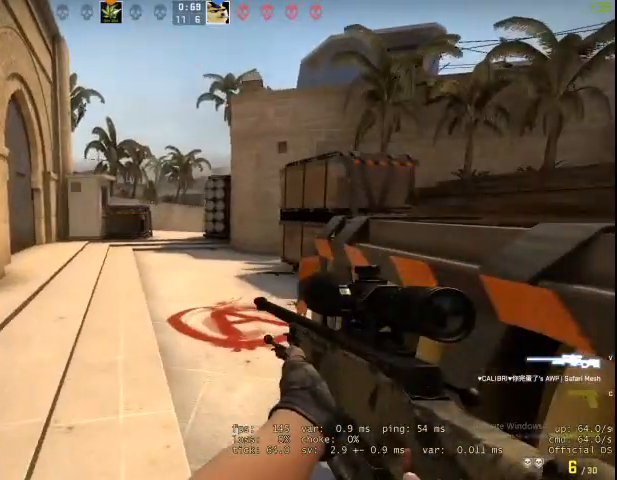
{"keys": ["a", "w"], "mouse": [], "events": [[233, "a", "up"], [367, "a", "down"]]}
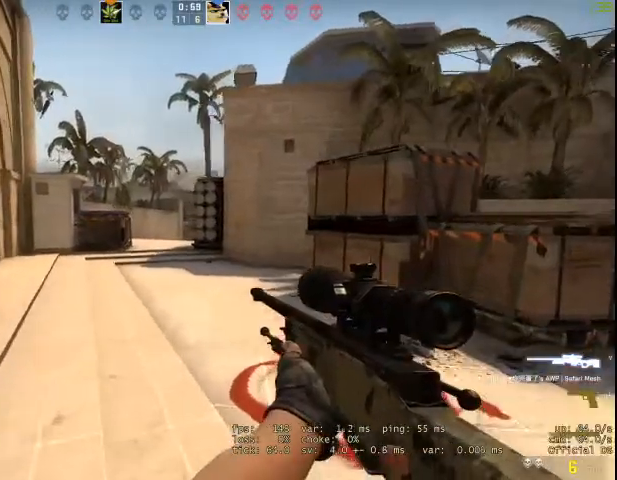
{"keys": ["a", "w"], "mouse": [], "events": []}
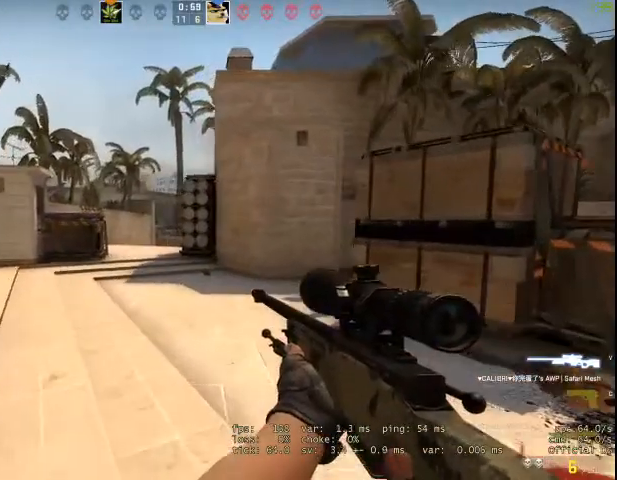
{"keys": ["a", "w"], "mouse": [], "events": []}
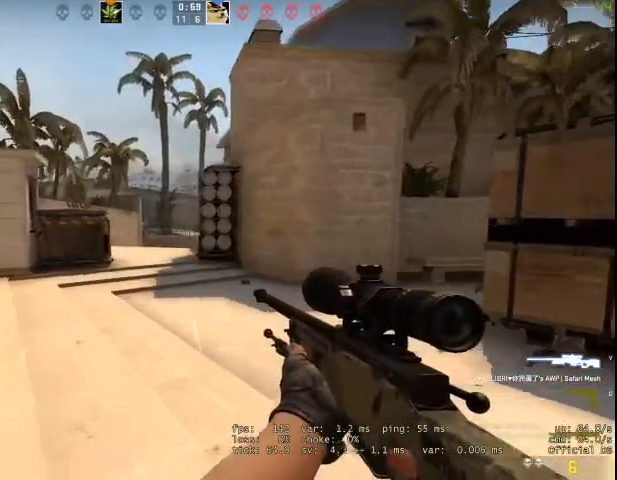
{"keys": ["a", "w"], "mouse": [], "events": []}
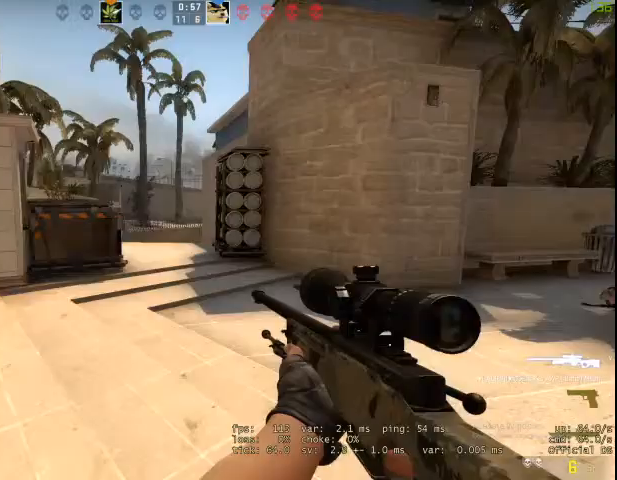
{"keys": ["d", "w"], "mouse": [], "events": [[467, "a", "up"], [467, "d", "down"]]}
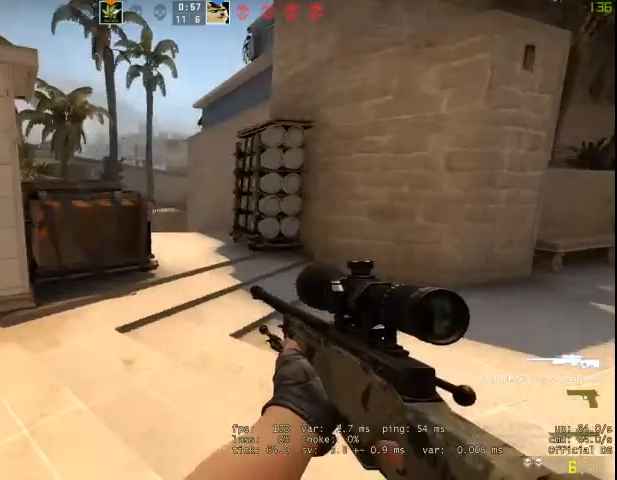
{"keys": ["d", "w"], "mouse": [], "events": []}
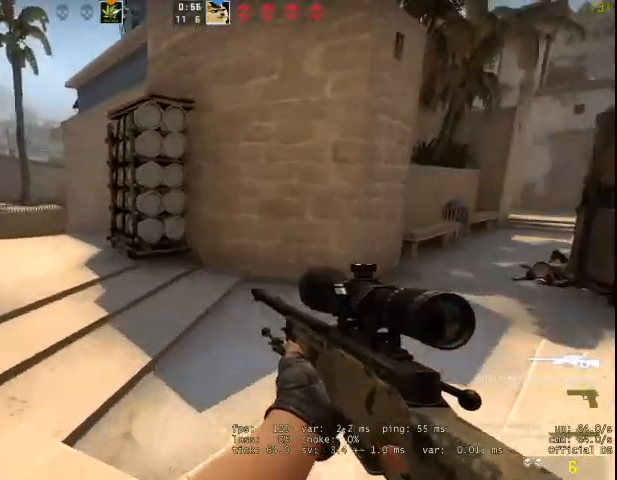
{"keys": ["d", "w"], "mouse": [], "events": [[200, "d", "up"], [467, "d", "down"]]}
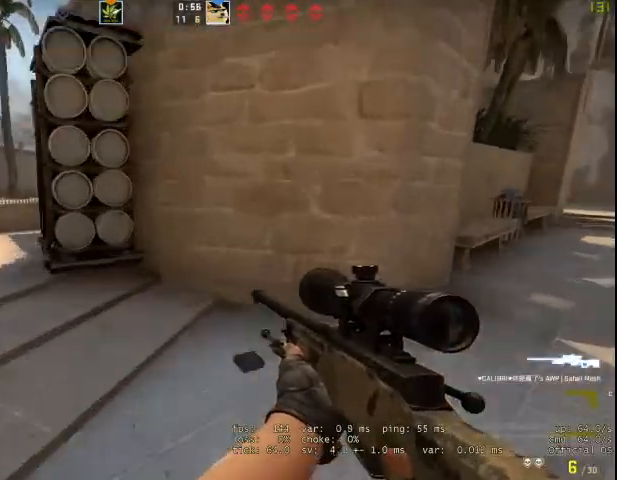
{"keys": ["d", "w"], "mouse": [], "events": [[133, "d", "up"], [433, "d", "down"]]}
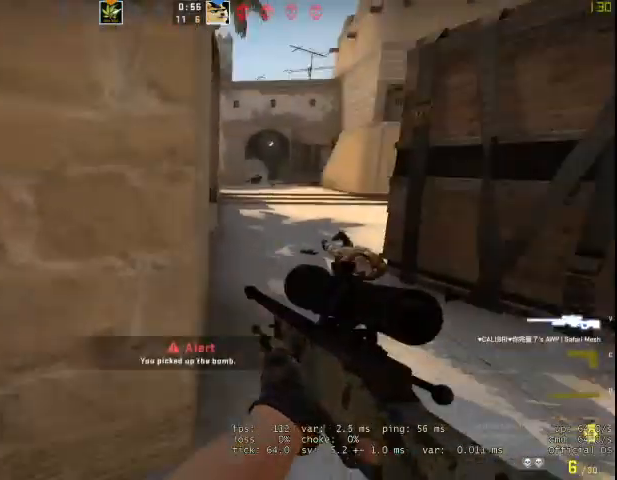
{"keys": ["w"], "mouse": [], "events": [[167, "z", "down"], [267, "z", "up"], [400, "d", "up"]]}
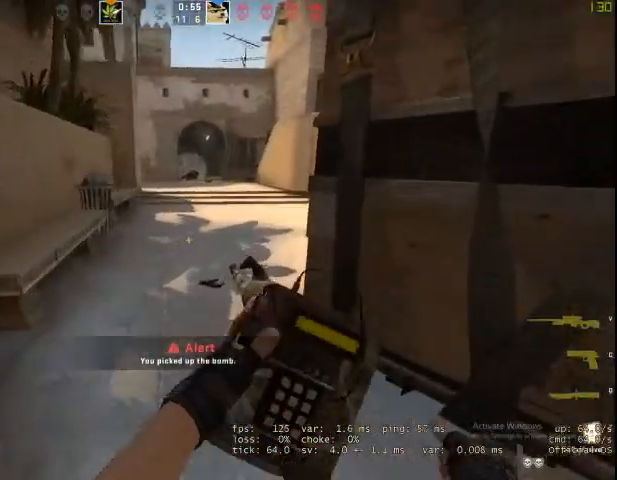
{"keys": ["d", "w"], "mouse": [], "events": [[500, "d", "down"]]}